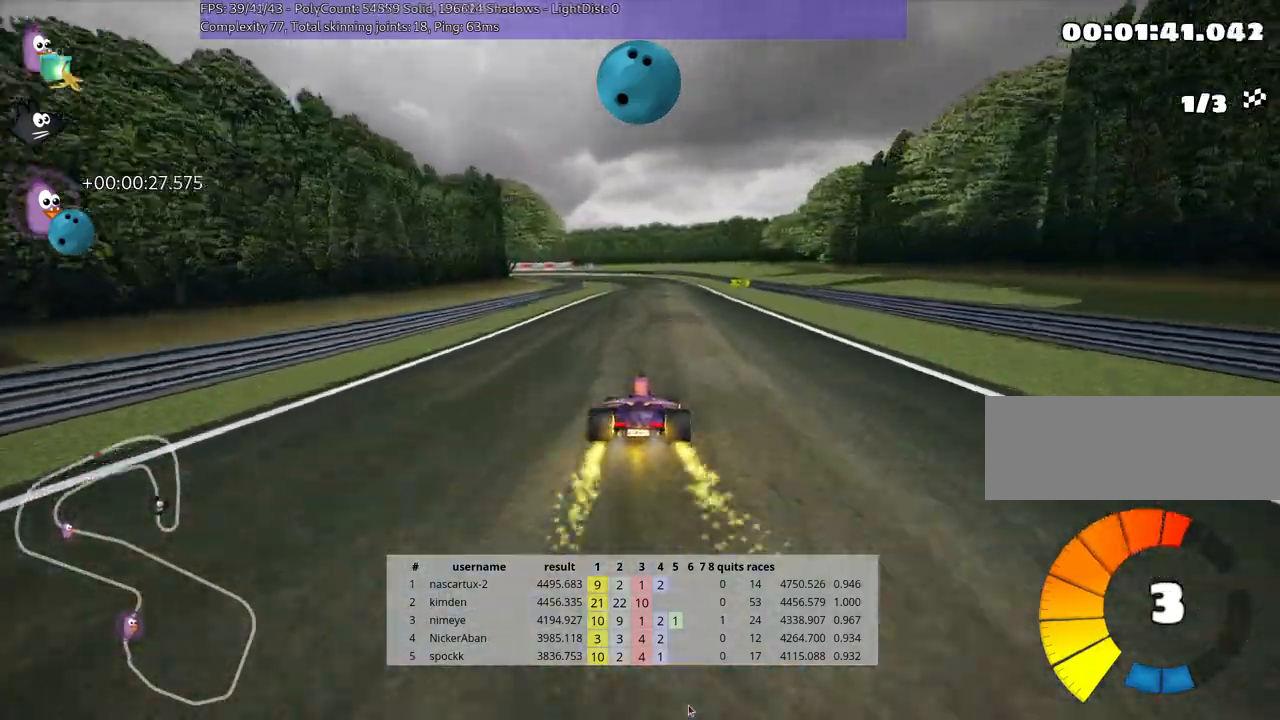
Gameplay with keyboard; each line is a JSON object with the keys held at the frame after it. "events" lists presses ("down") and releases ("up") of "down", "fire", "flag", "left", "look", "nitro", "right", "skid" and "up" between this image and that frame as [ms after this image, input, new state], when the widget could be followed in between. No other keys are recorded. Mouse input is not recorded. Key names are as the overlay labels them; some are game actions (e.g. jump) rather than physical keys.
{"keys": ["skid", "up"], "events": [[167, "right", "up"], [200, "skid", "down"], [217, "left", "down"], [417, "left", "up"]]}
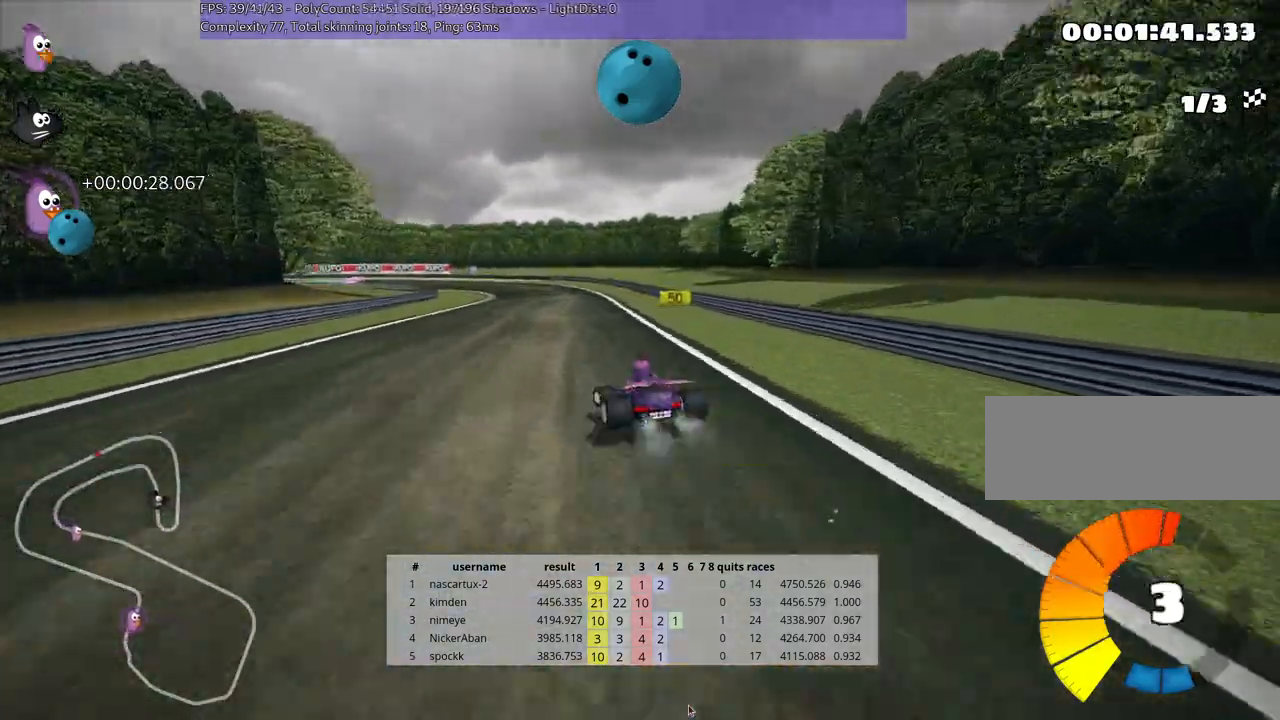
{"keys": ["right", "skid", "up"], "events": [[167, "right", "down"]]}
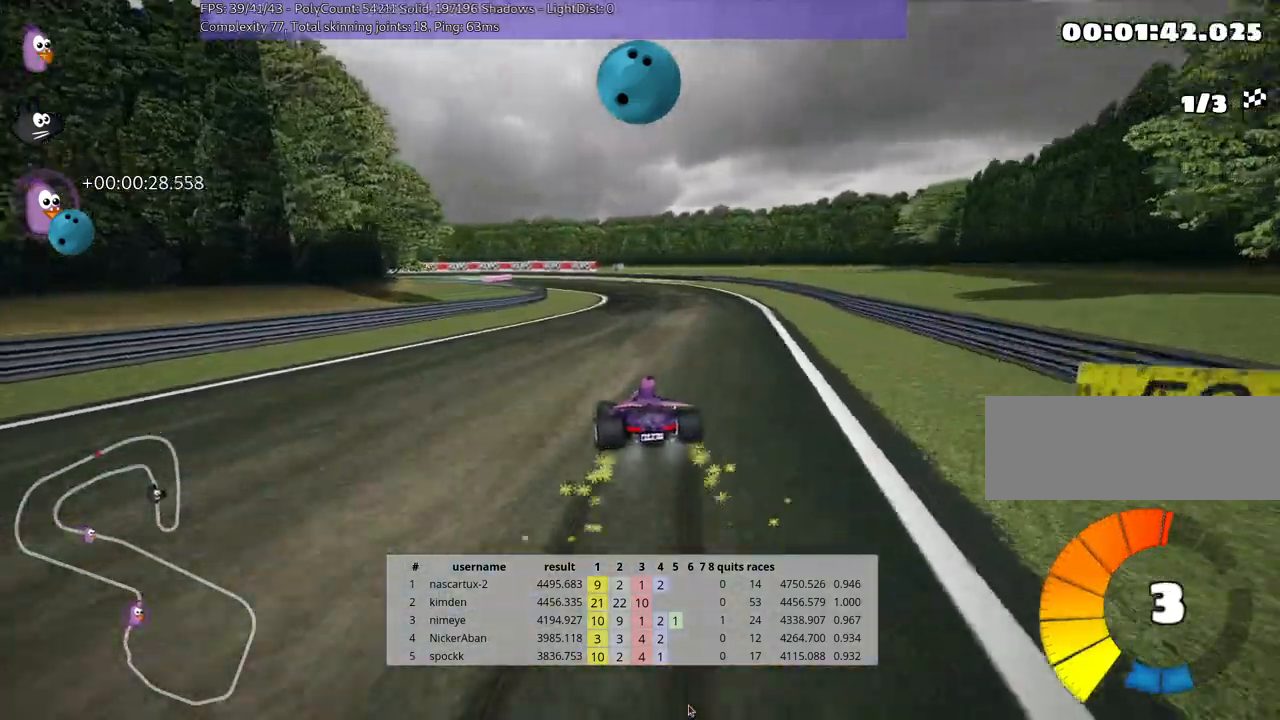
{"keys": ["right", "skid"], "events": [[250, "up", "up"]]}
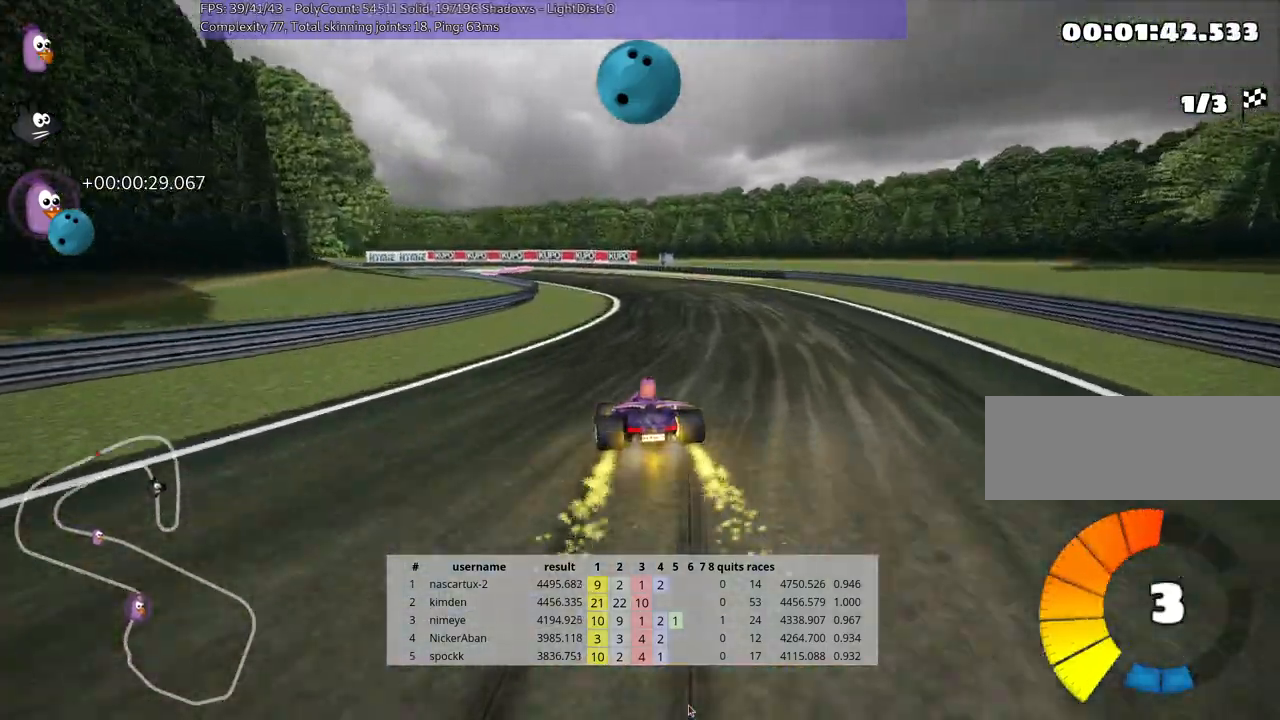
{"keys": ["right", "skid"], "events": [[150, "down", "down"], [250, "down", "up"]]}
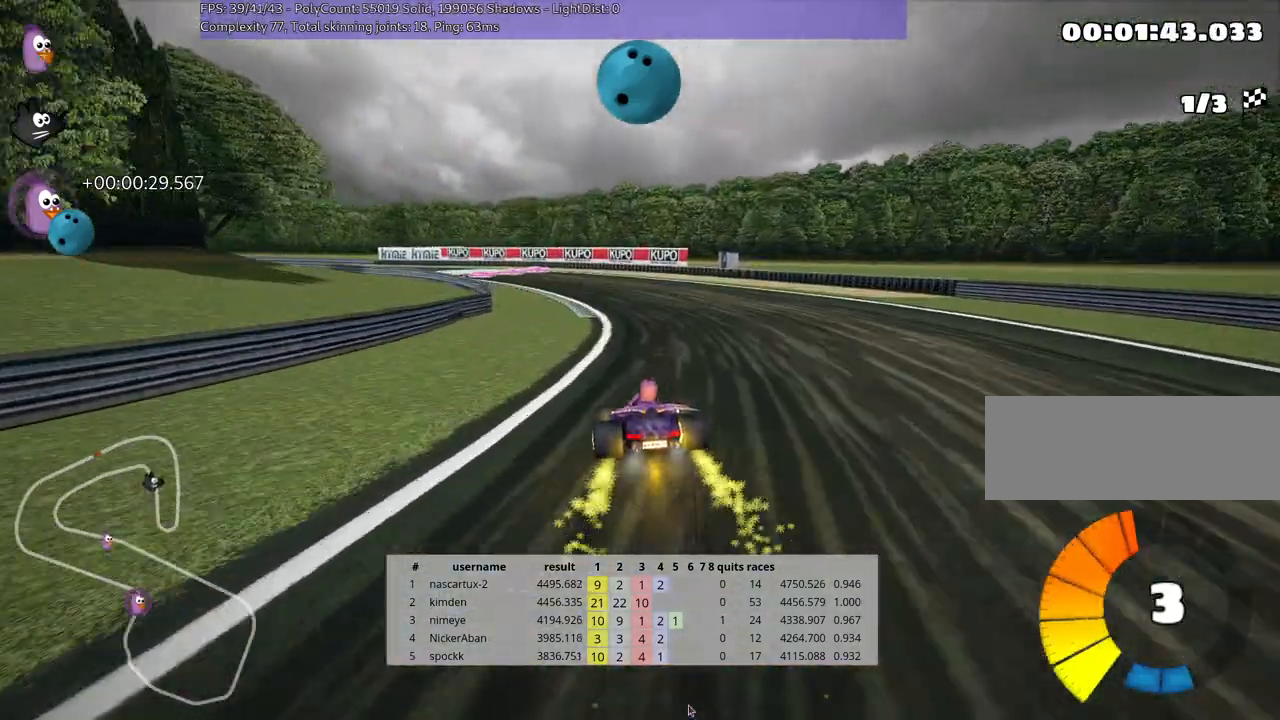
{"keys": ["skid"], "events": [[233, "right", "up"], [250, "left", "down"], [433, "left", "up"]]}
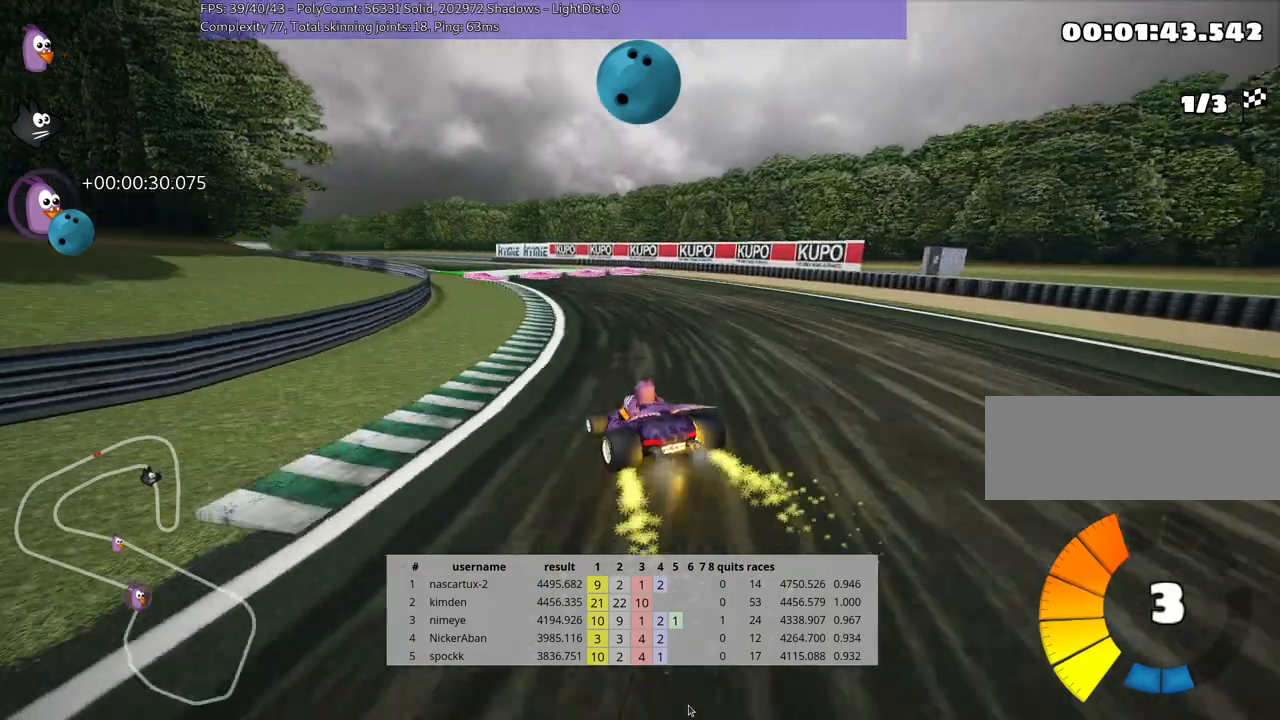
{"keys": ["down"], "events": [[133, "down", "down"], [483, "skid", "up"]]}
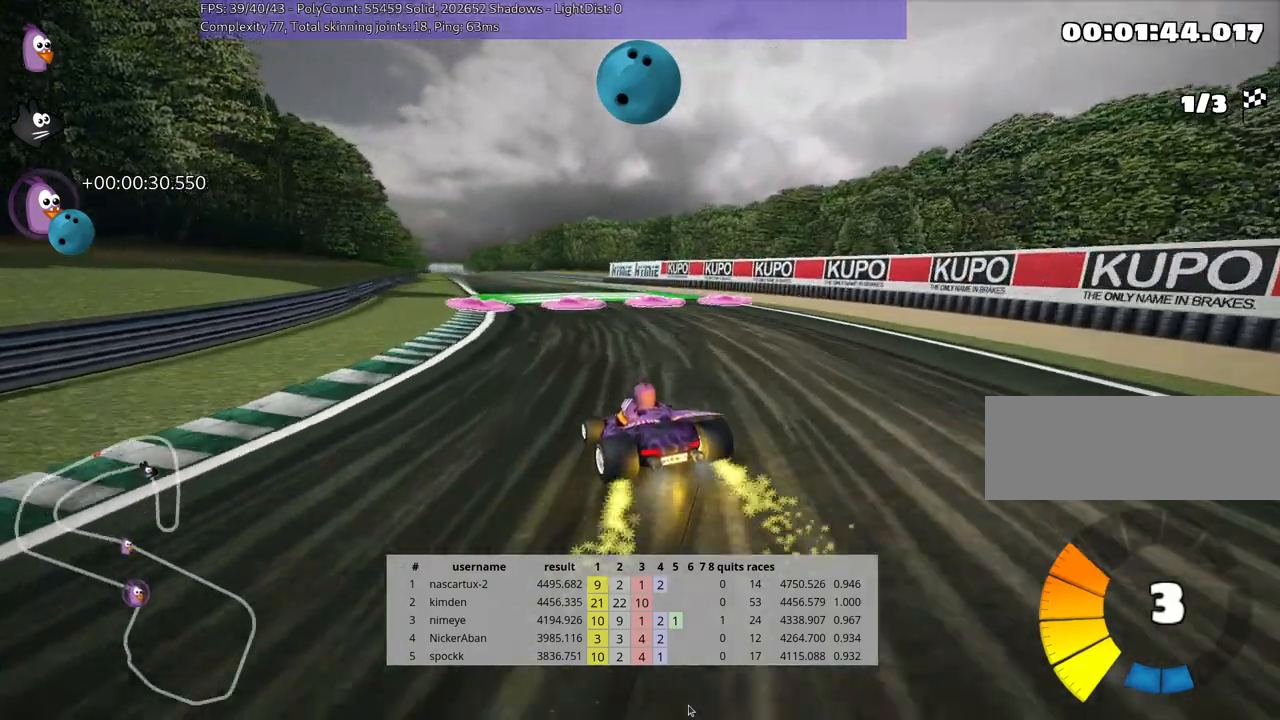
{"keys": ["down"], "events": []}
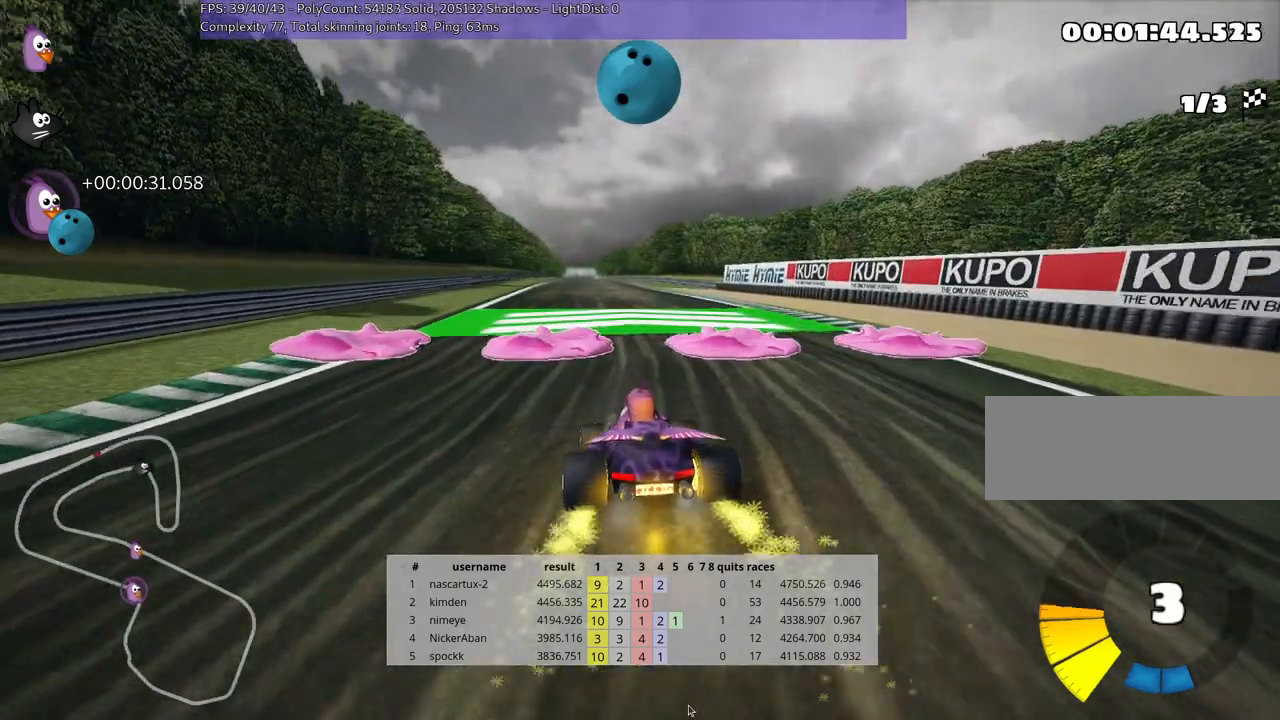
{"keys": ["down"], "events": []}
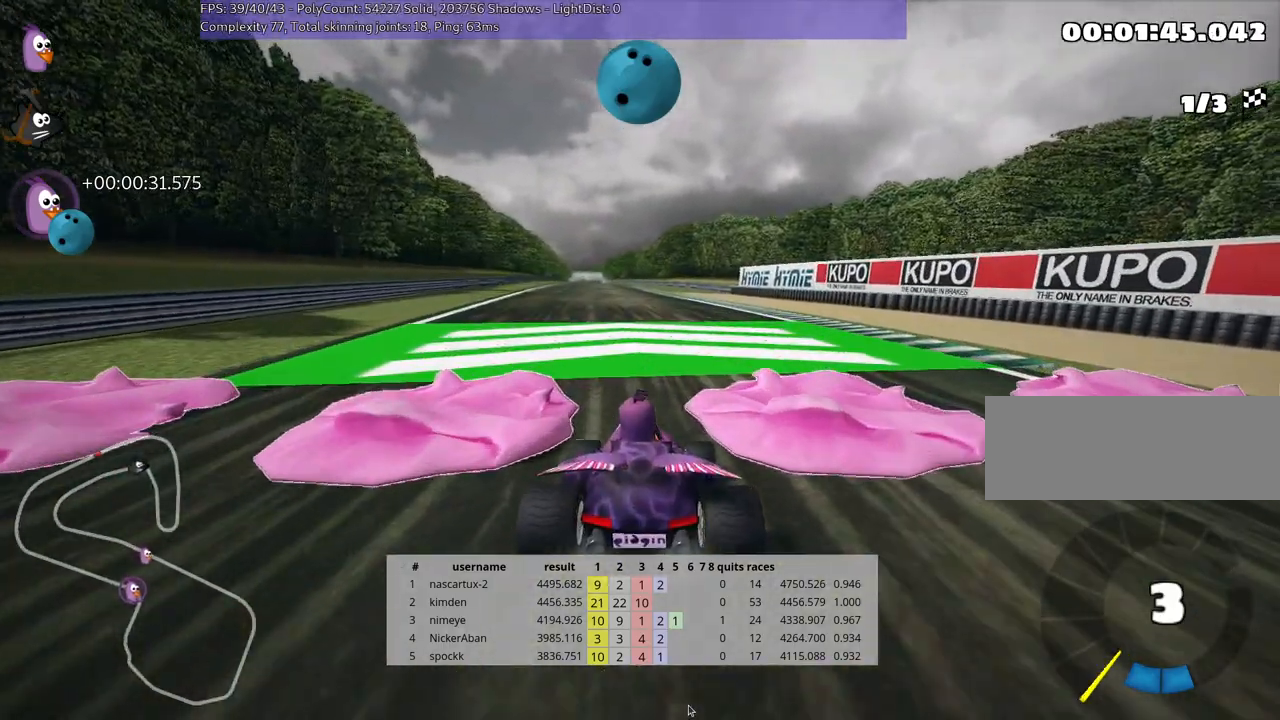
{"keys": ["up"], "events": [[400, "down", "up"], [500, "up", "down"]]}
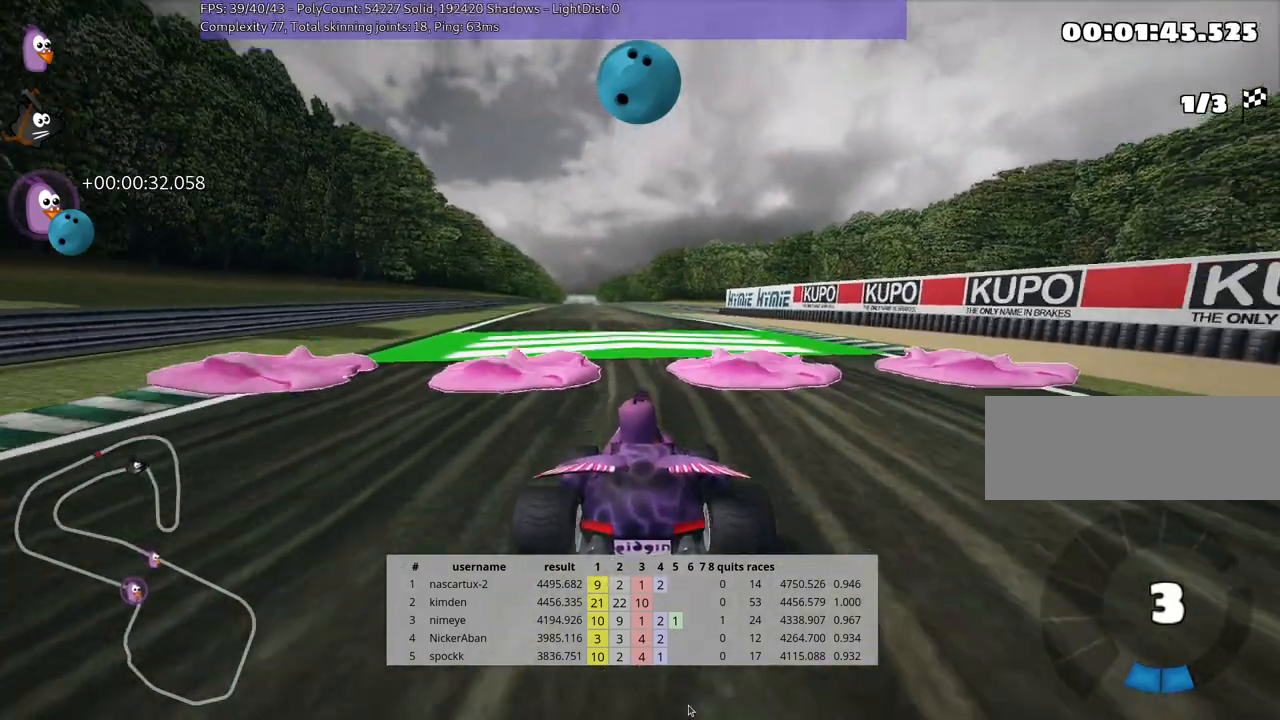
{"keys": ["right", "up"], "events": [[283, "right", "down"]]}
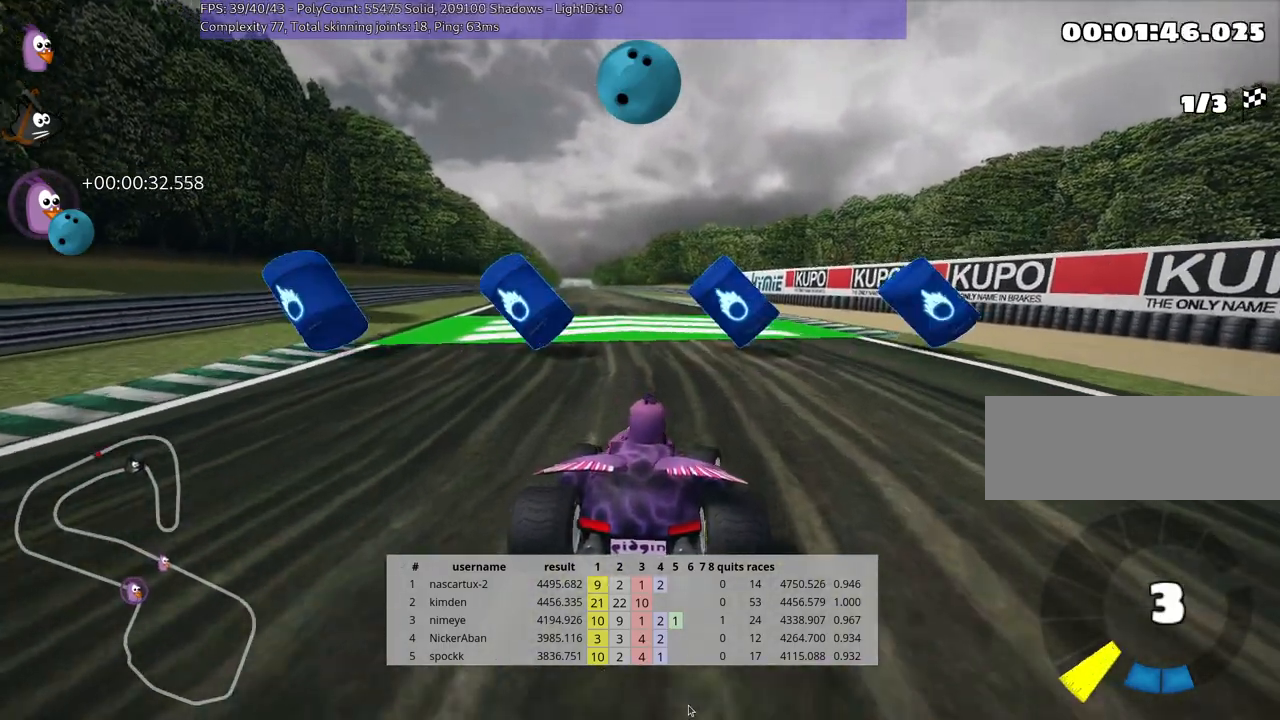
{"keys": [], "events": [[133, "right", "up"], [167, "up", "up"], [267, "up", "down"], [433, "up", "up"]]}
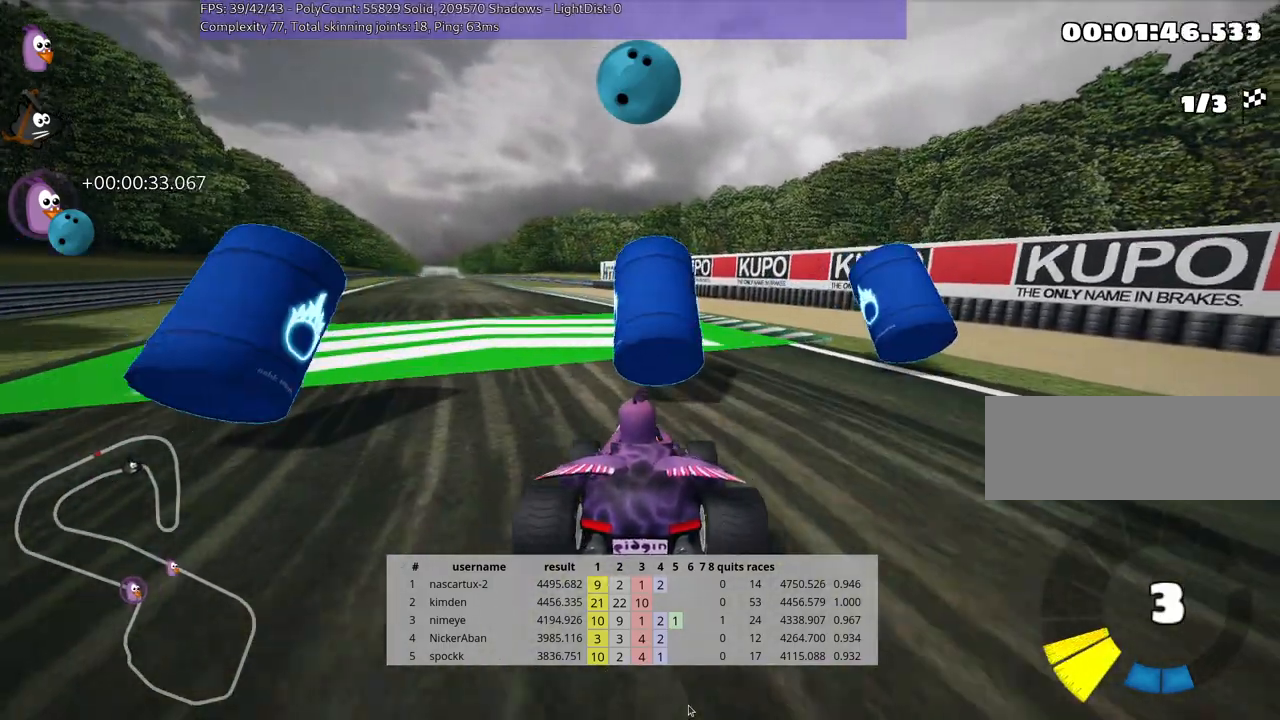
{"keys": ["down"], "events": [[50, "left", "down"], [150, "down", "down"], [267, "left", "up"]]}
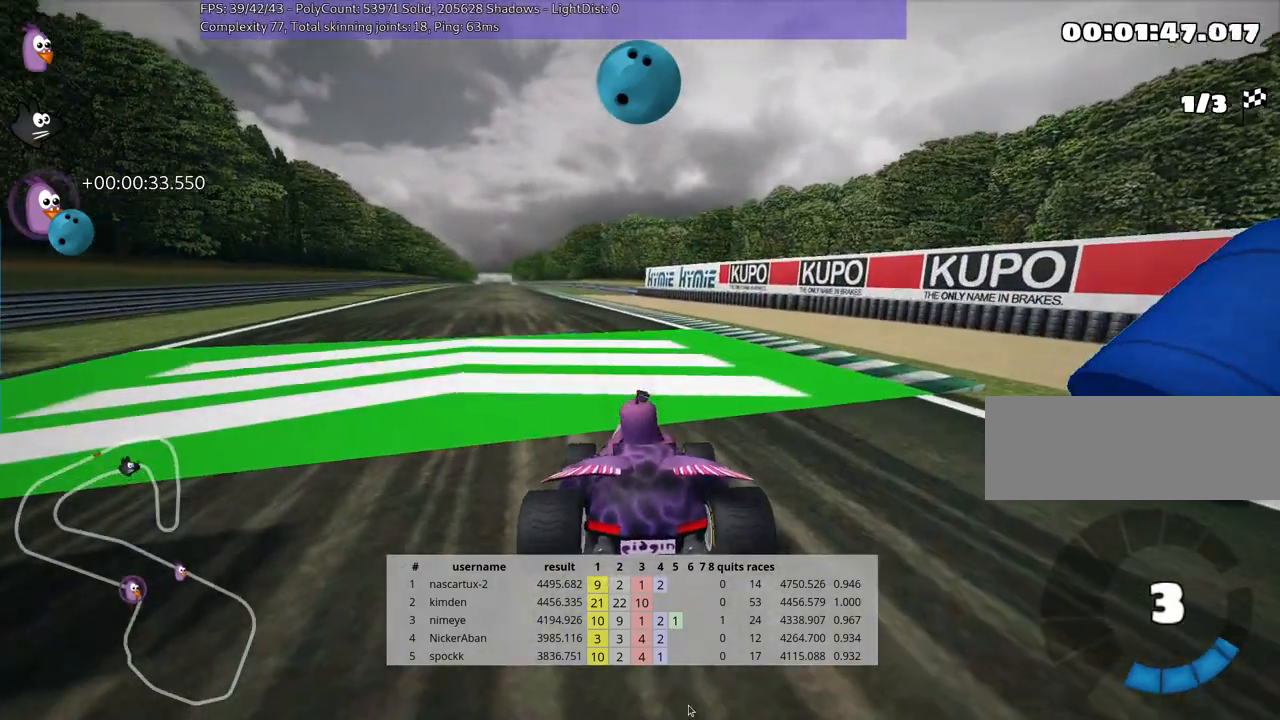
{"keys": [], "events": [[433, "down", "up"]]}
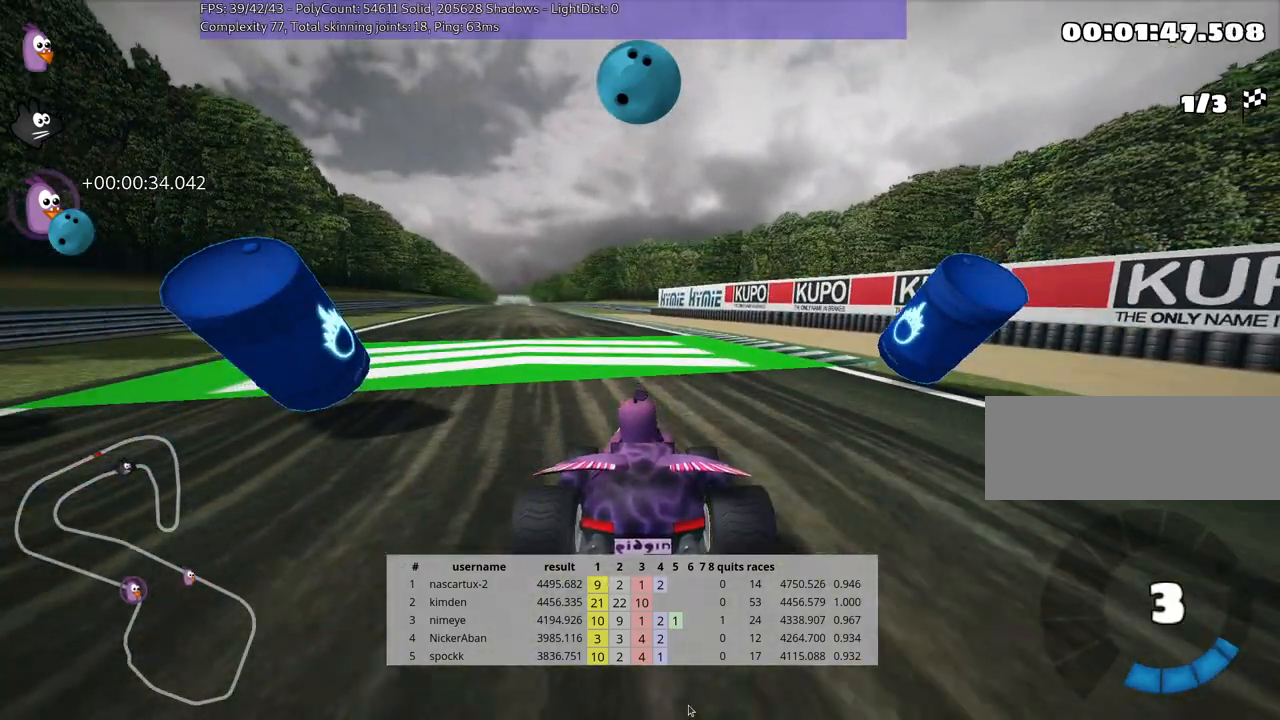
{"keys": ["up"], "events": [[33, "up", "down"]]}
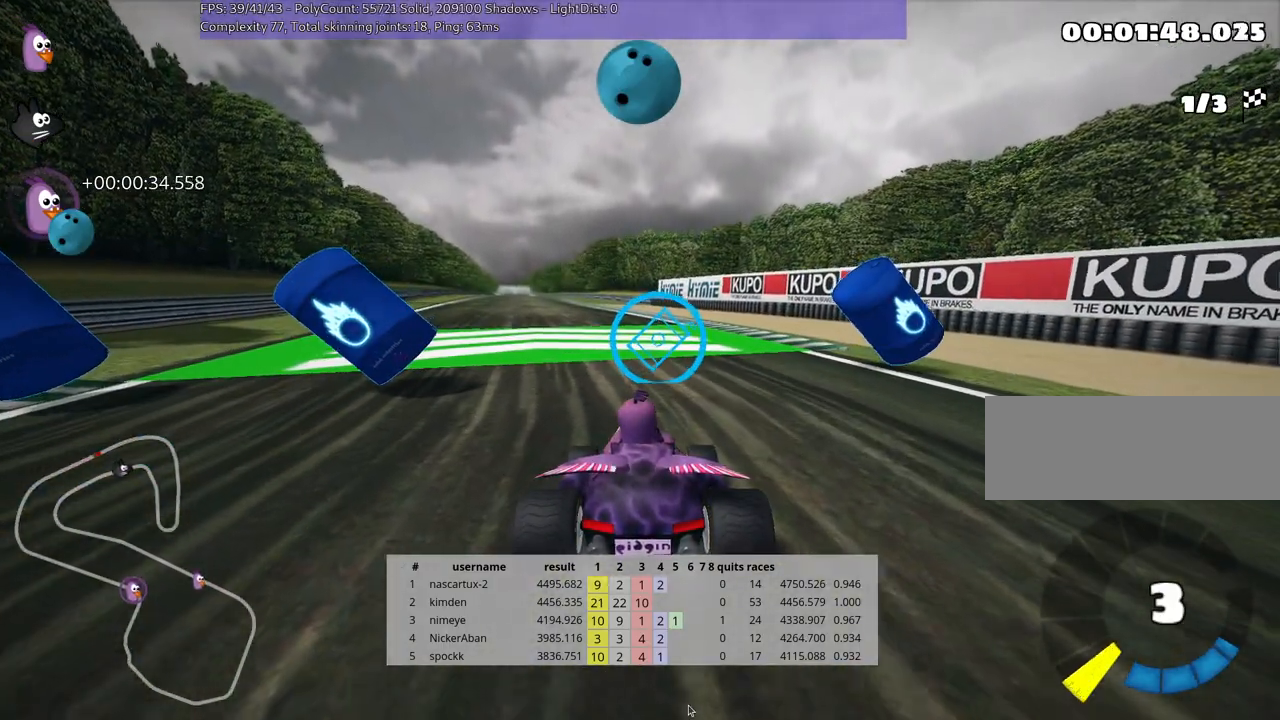
{"keys": [], "events": [[50, "up", "up"]]}
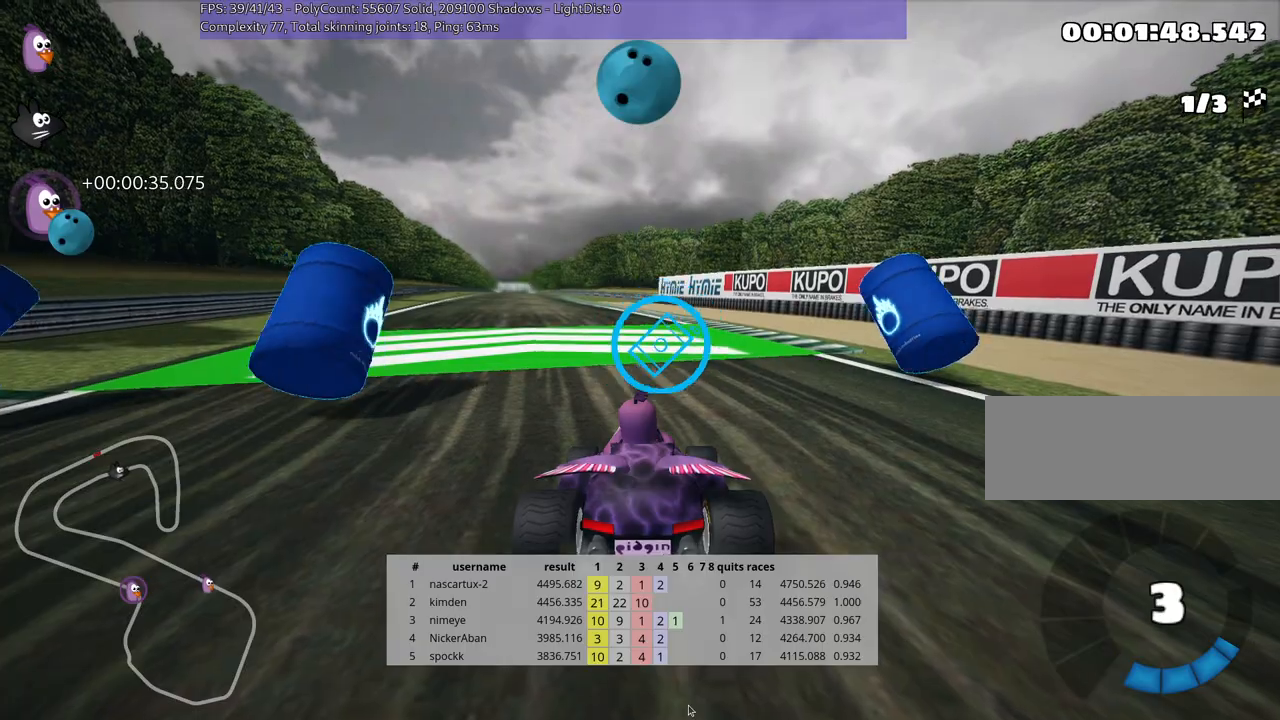
{"keys": ["left", "up"], "events": [[33, "up", "down"], [483, "left", "down"]]}
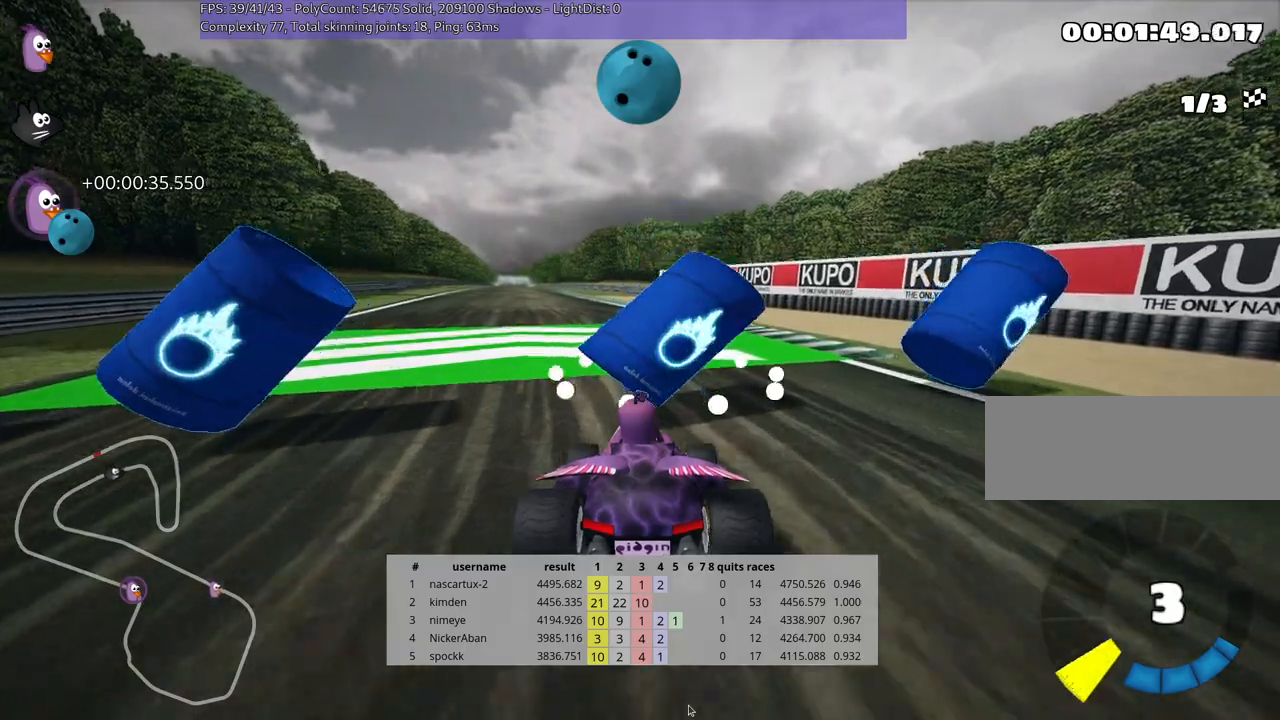
{"keys": ["up"], "events": [[100, "nitro", "down"], [300, "left", "up"], [350, "nitro", "up"]]}
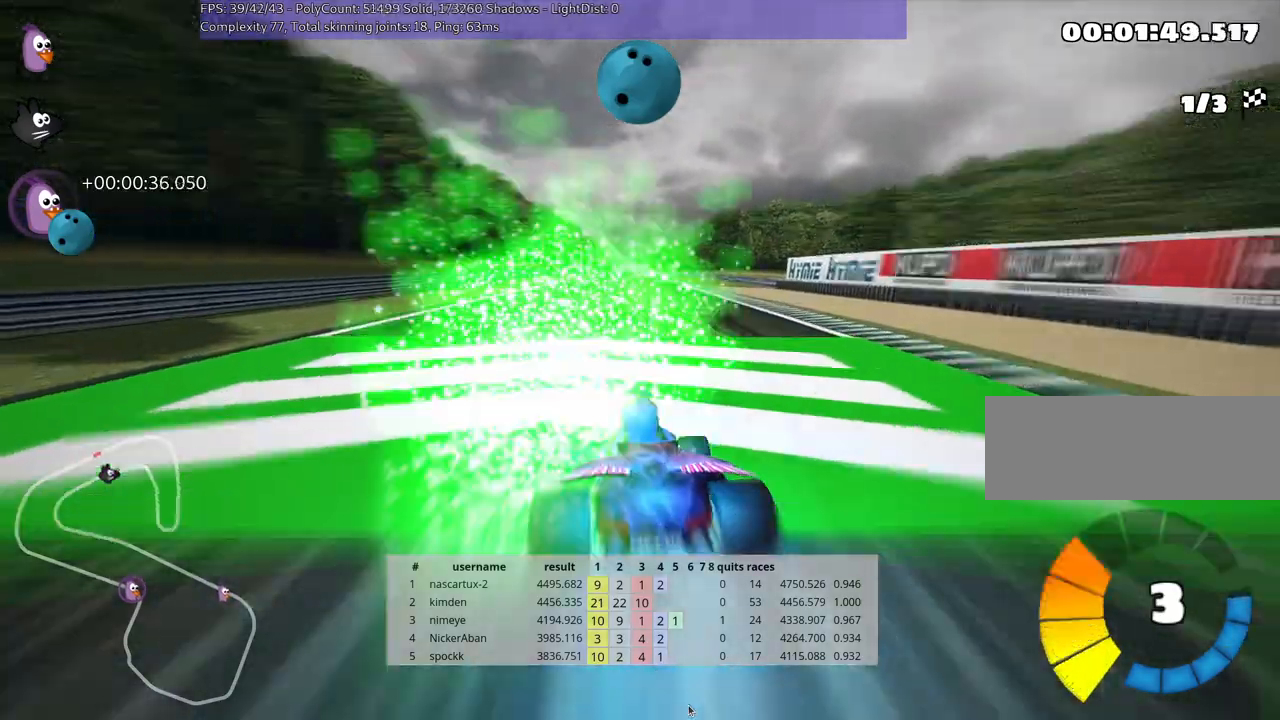
{"keys": ["right", "up"], "events": [[417, "right", "down"]]}
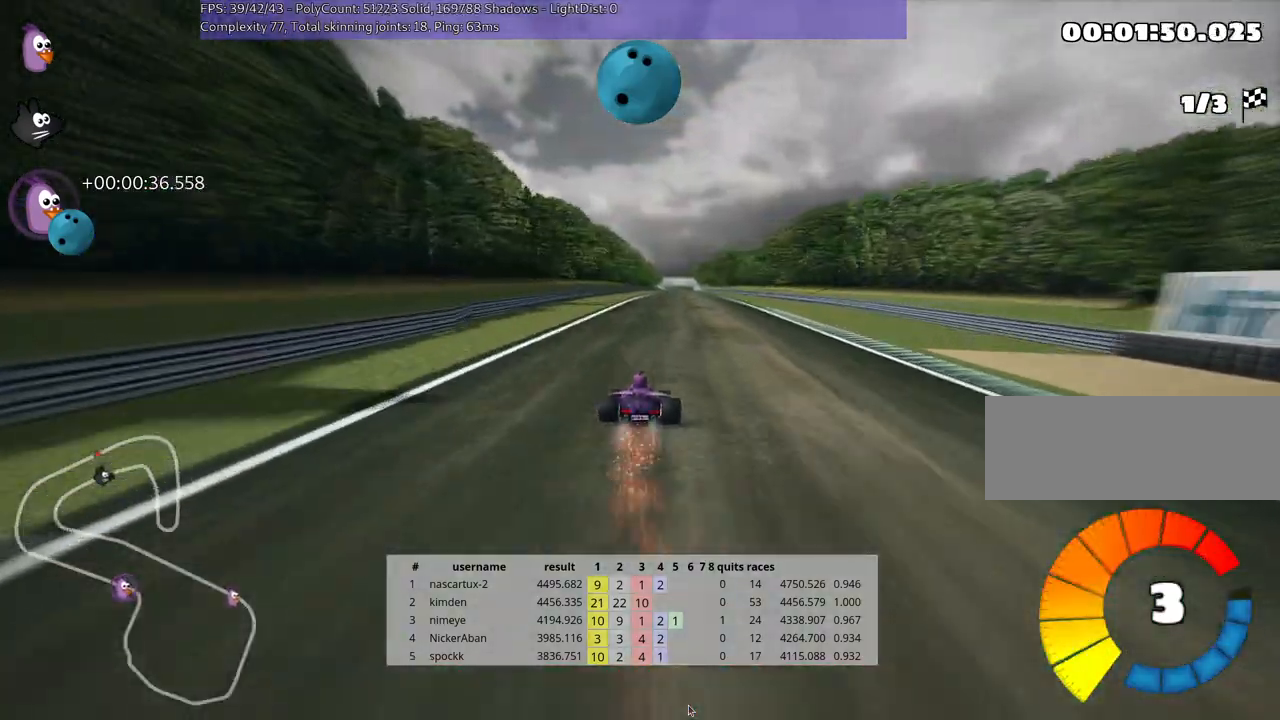
{"keys": ["right", "skid", "up"], "events": [[217, "right", "up"], [267, "skid", "down"], [300, "left", "down"], [417, "left", "up"], [450, "right", "down"]]}
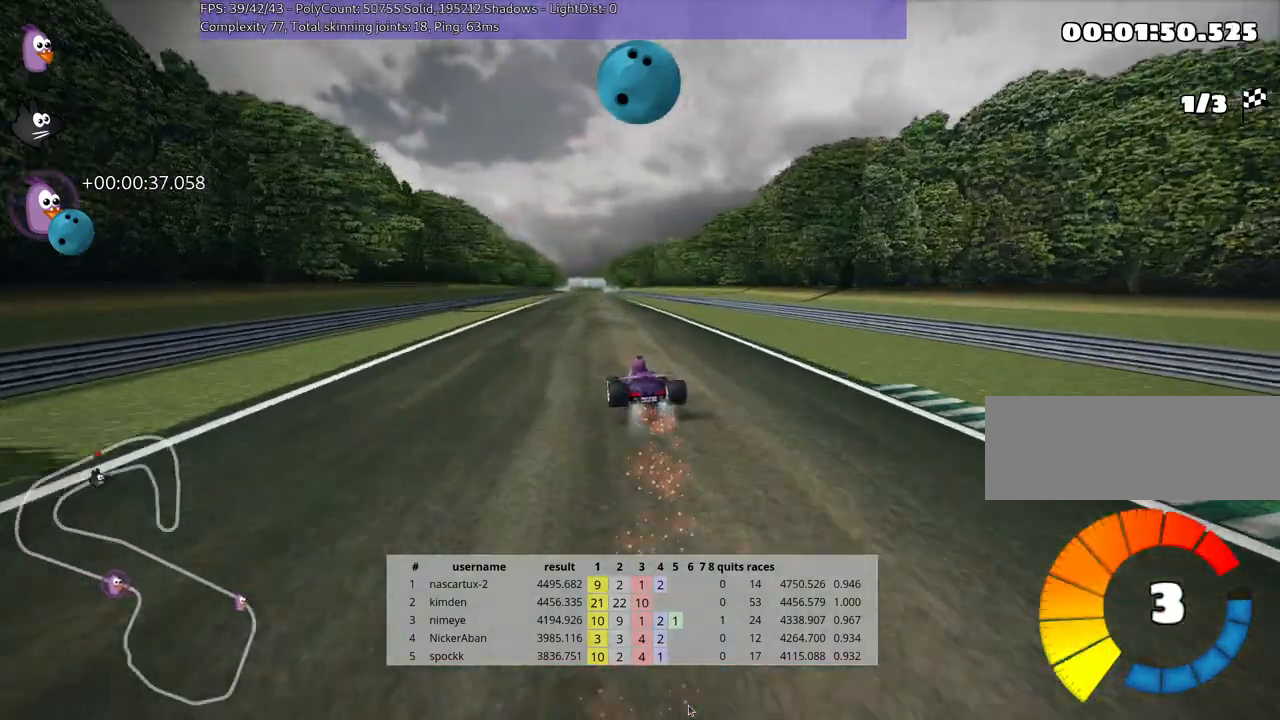
{"keys": ["right", "skid", "up"], "events": []}
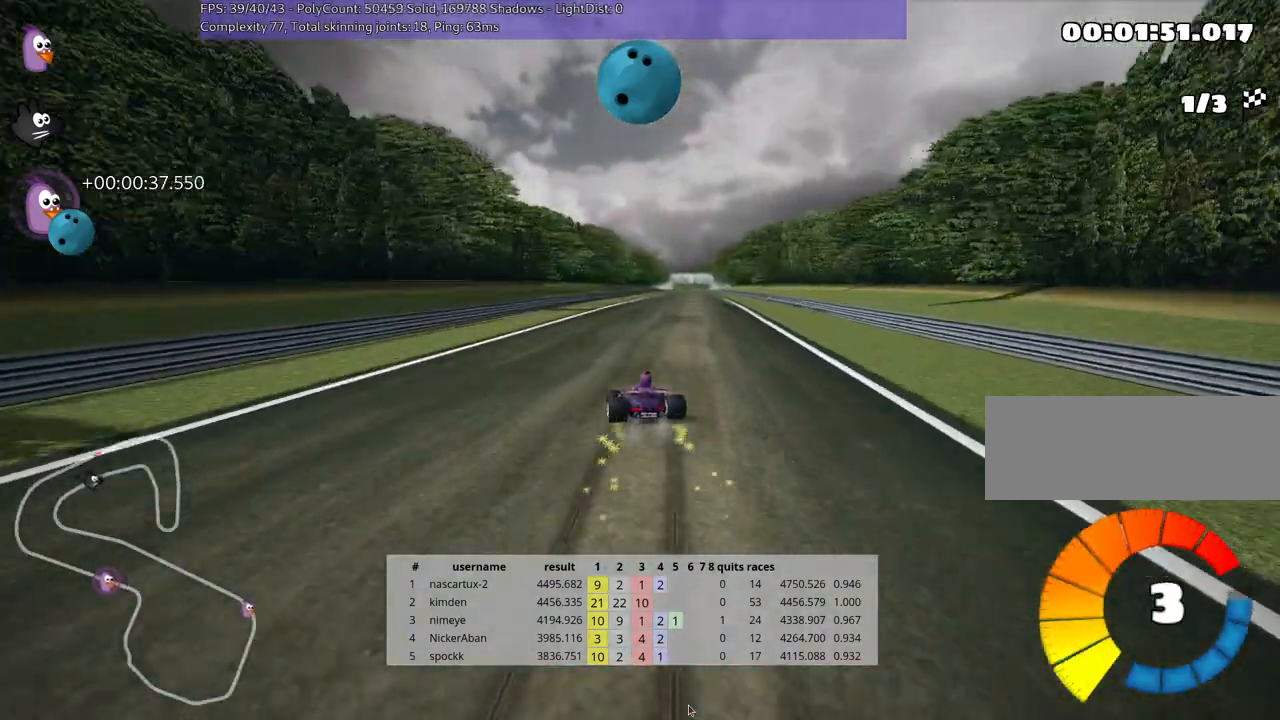
{"keys": ["right", "up"], "events": [[333, "skid", "up"]]}
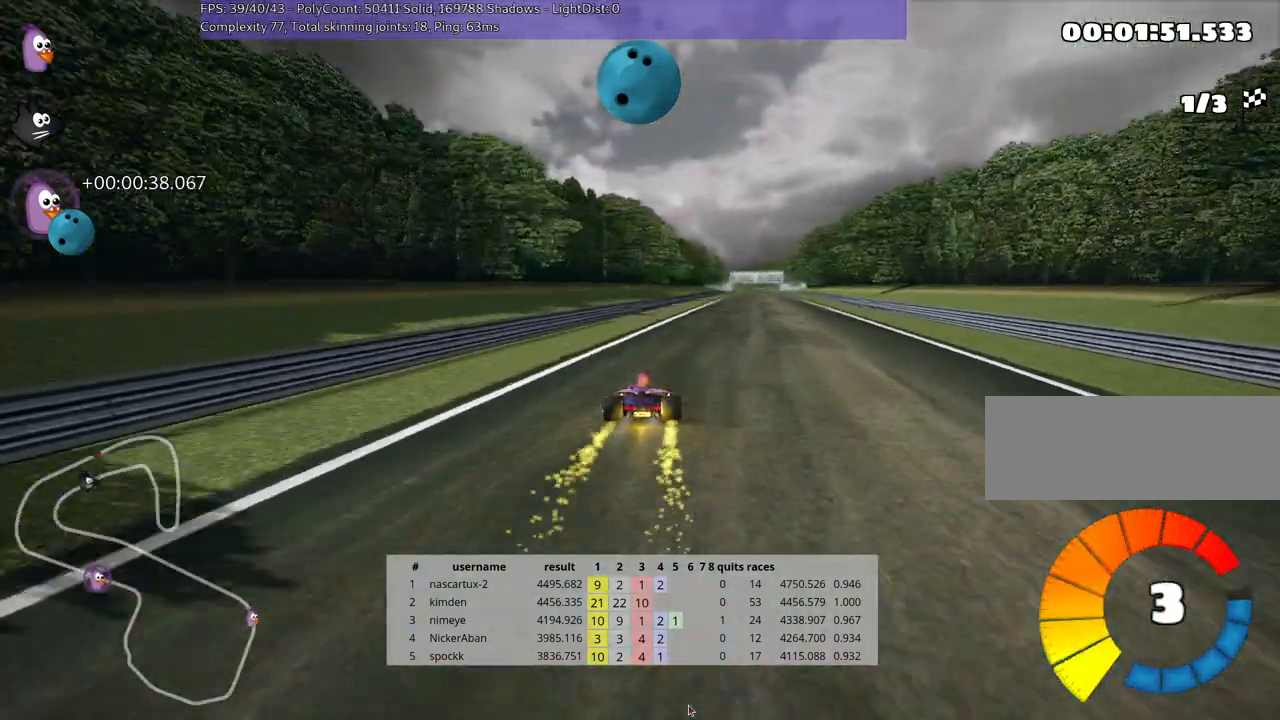
{"keys": ["up"], "events": [[217, "right", "up"]]}
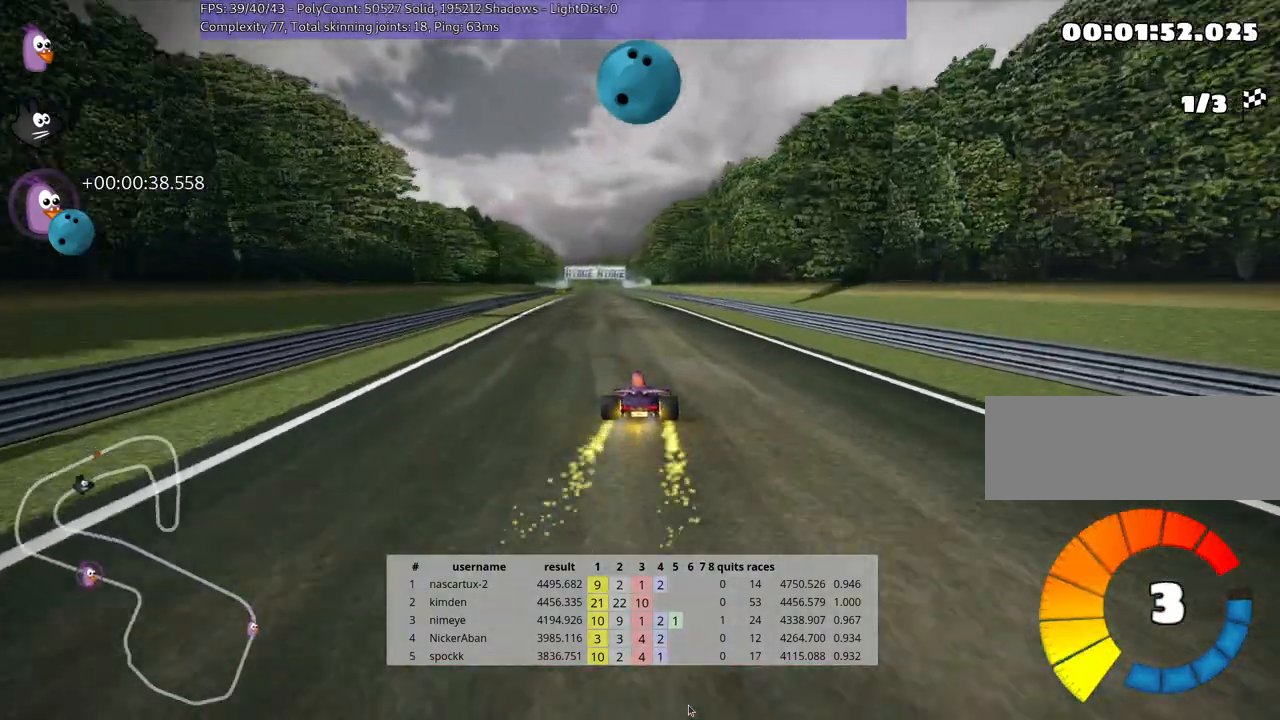
{"keys": ["nitro", "up"], "events": [[117, "left", "down"], [467, "nitro", "down"], [483, "left", "up"]]}
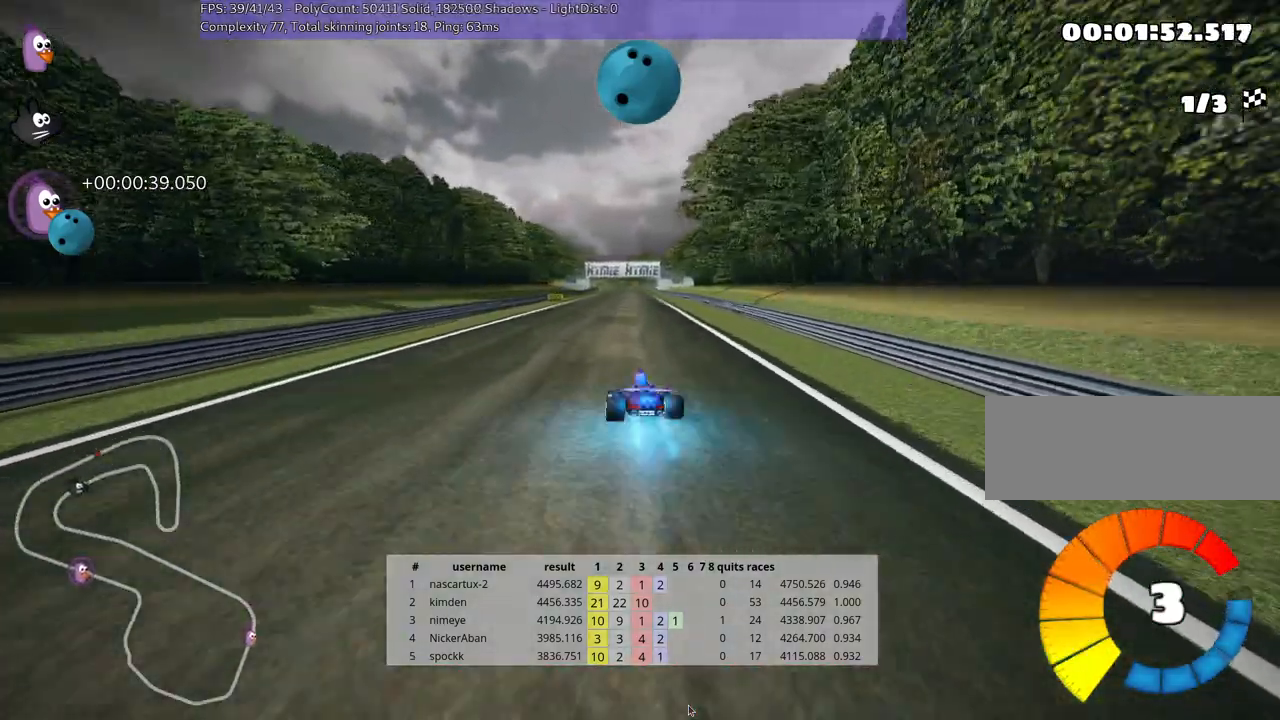
{"keys": ["left", "skid", "up"], "events": [[17, "nitro", "up"], [67, "right", "down"], [67, "skid", "down"], [217, "right", "up"], [283, "left", "down"]]}
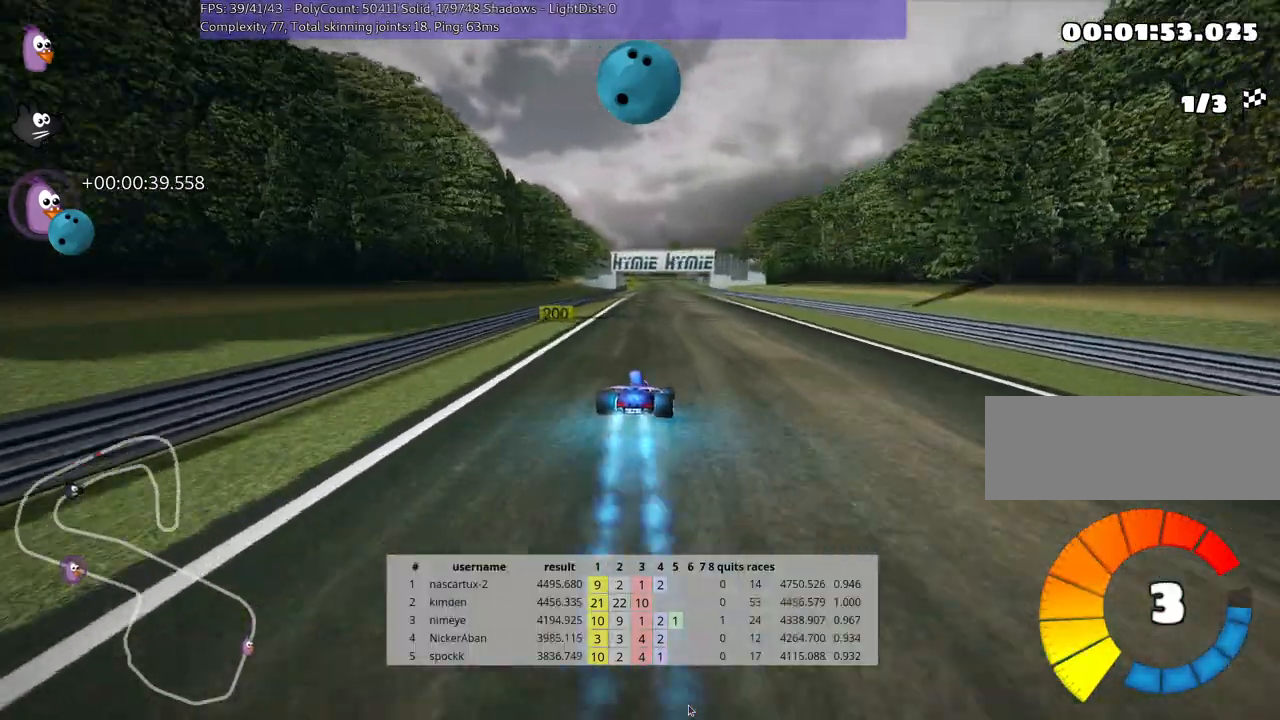
{"keys": ["left", "skid", "up"], "events": []}
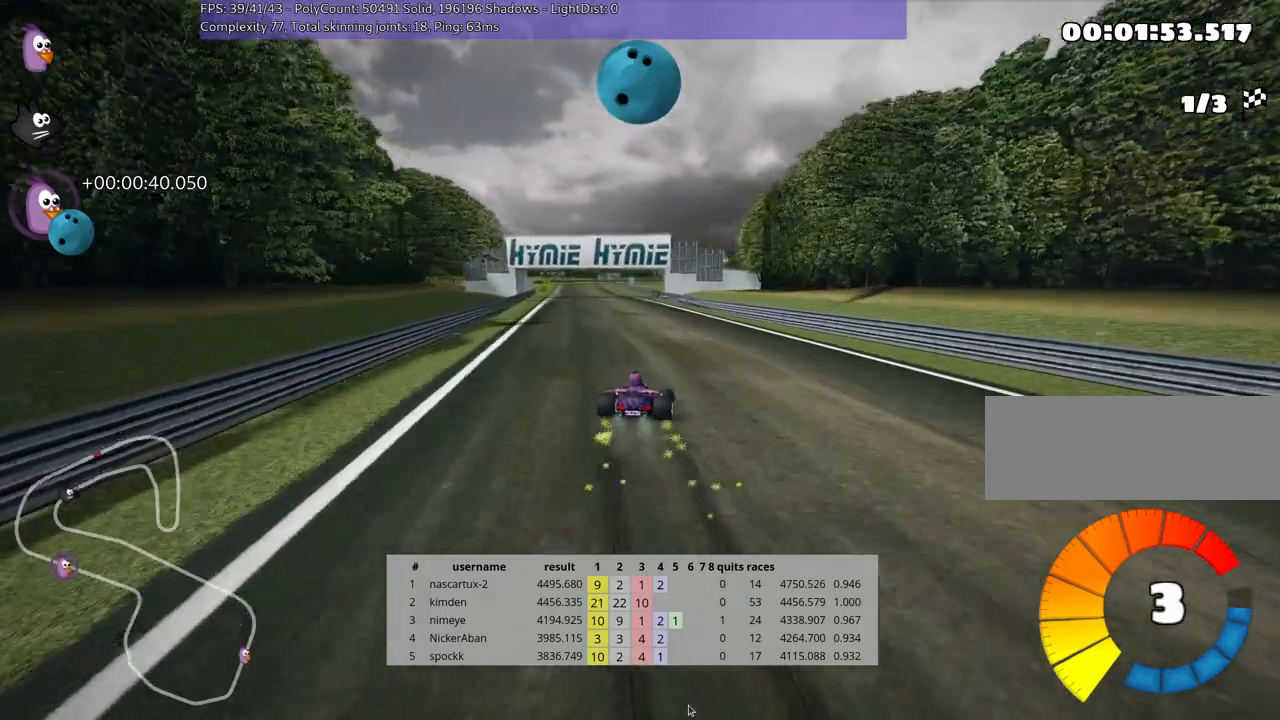
{"keys": ["up"], "events": [[183, "skid", "up"], [400, "left", "up"]]}
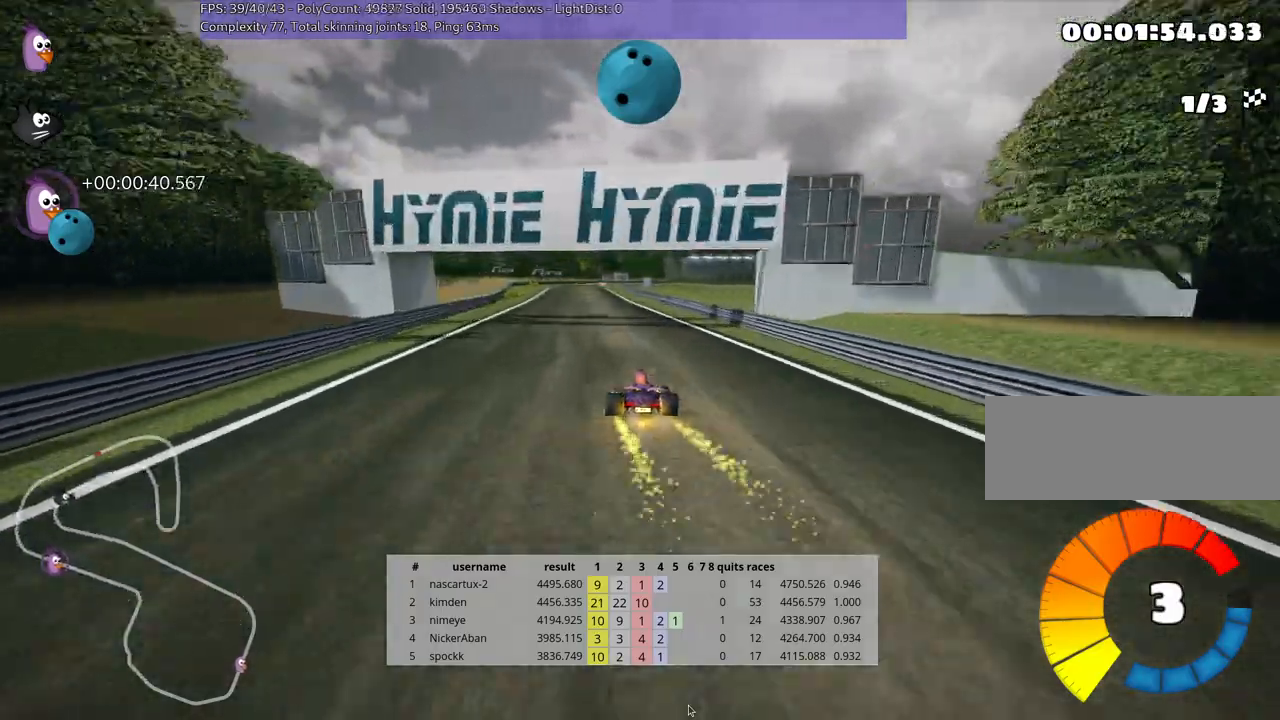
{"keys": ["left", "up"], "events": [[367, "left", "down"]]}
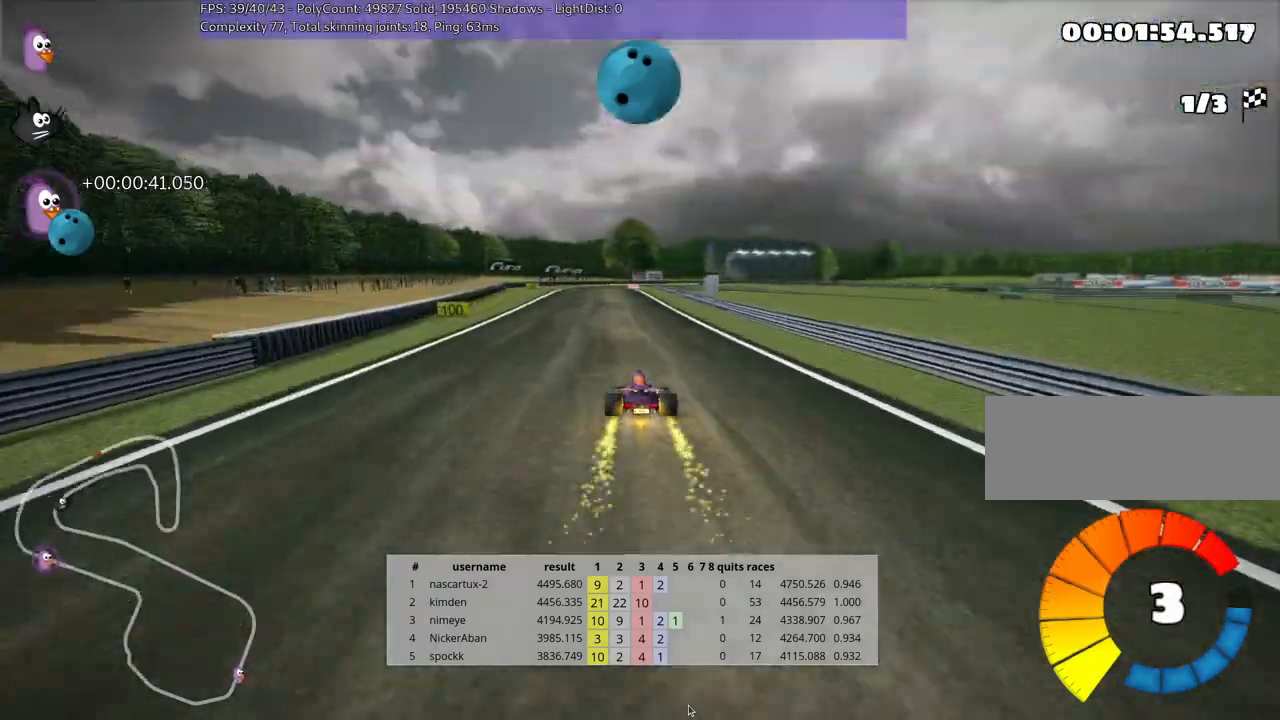
{"keys": ["left", "skid", "up"], "events": [[150, "left", "up"], [250, "skid", "down"], [267, "right", "down"], [417, "right", "up"], [483, "left", "down"]]}
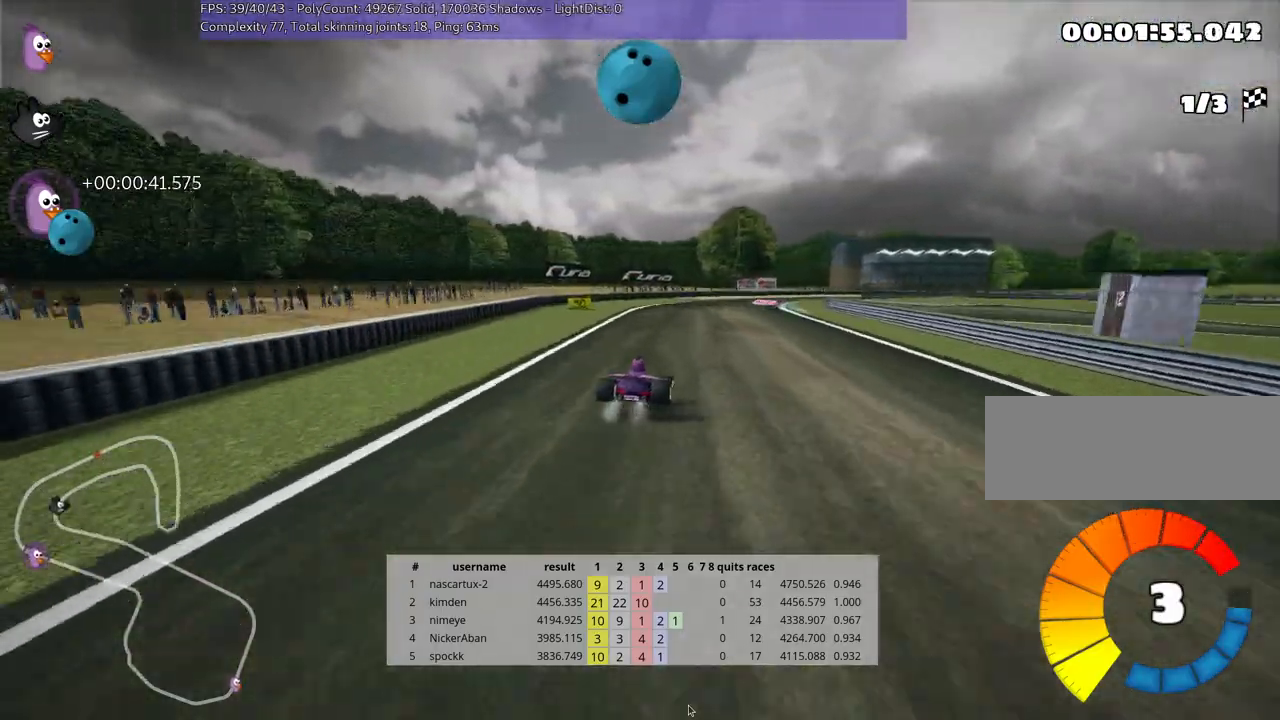
{"keys": ["right", "skid", "up"], "events": [[250, "left", "up"], [267, "right", "down"]]}
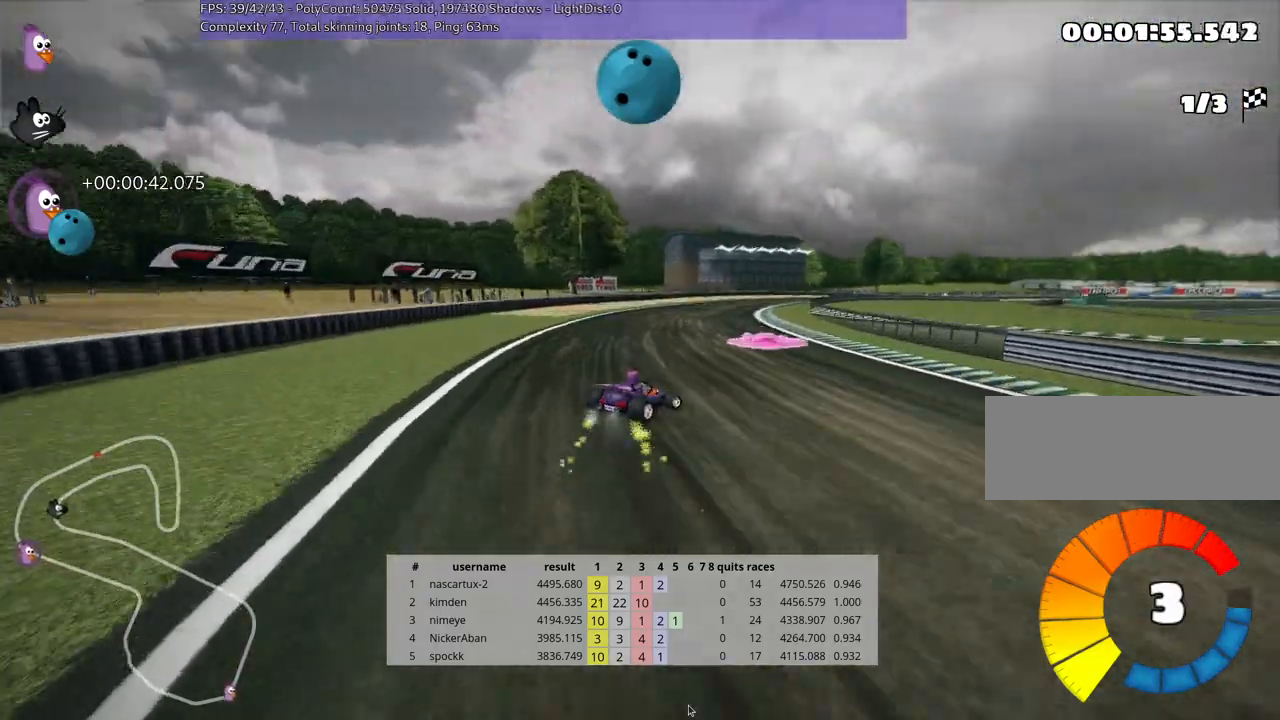
{"keys": ["right", "skid", "up"], "events": []}